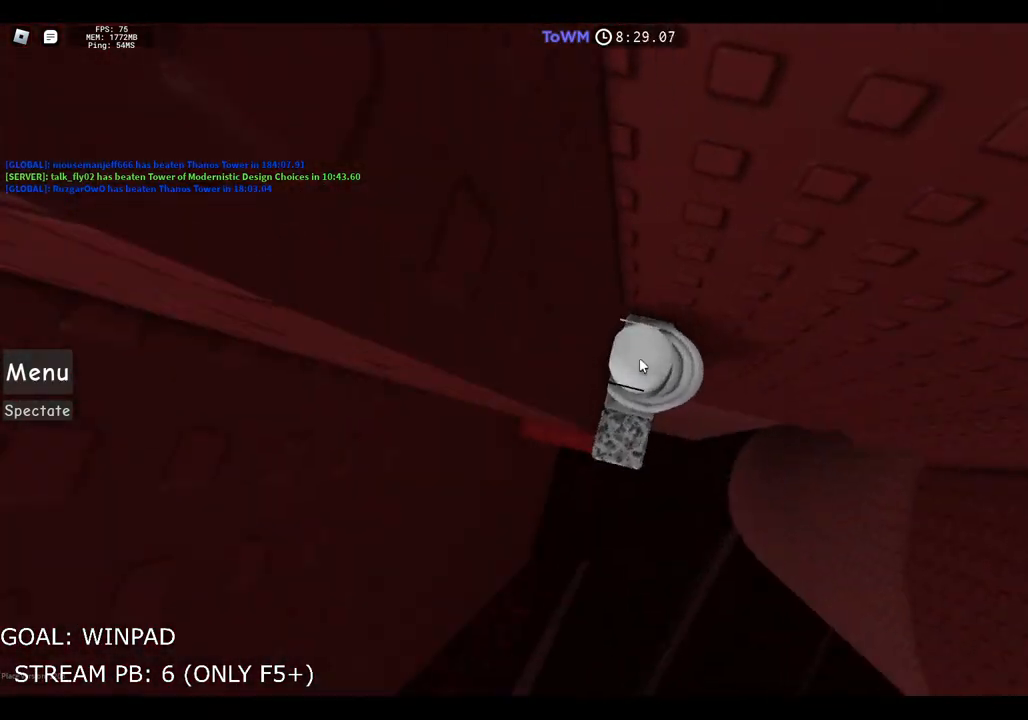
Gameplay with keyboard; each line is a JSON object with the keys held at the frame after it. "events" lists presses ("down") and releases ("up") of "a", "ctrl", "d", "e", "q", "s", "shift", "space" and "w" between this image and that frame as [ms after this image, input, new state], when the widget could be followed in between. No other keys are recorded. Mouse input is not recorded.
{"keys": ["d", "space"], "events": [[67, "shift", "down"], [150, "shift", "up"], [184, "d", "down"], [300, "space", "down"]]}
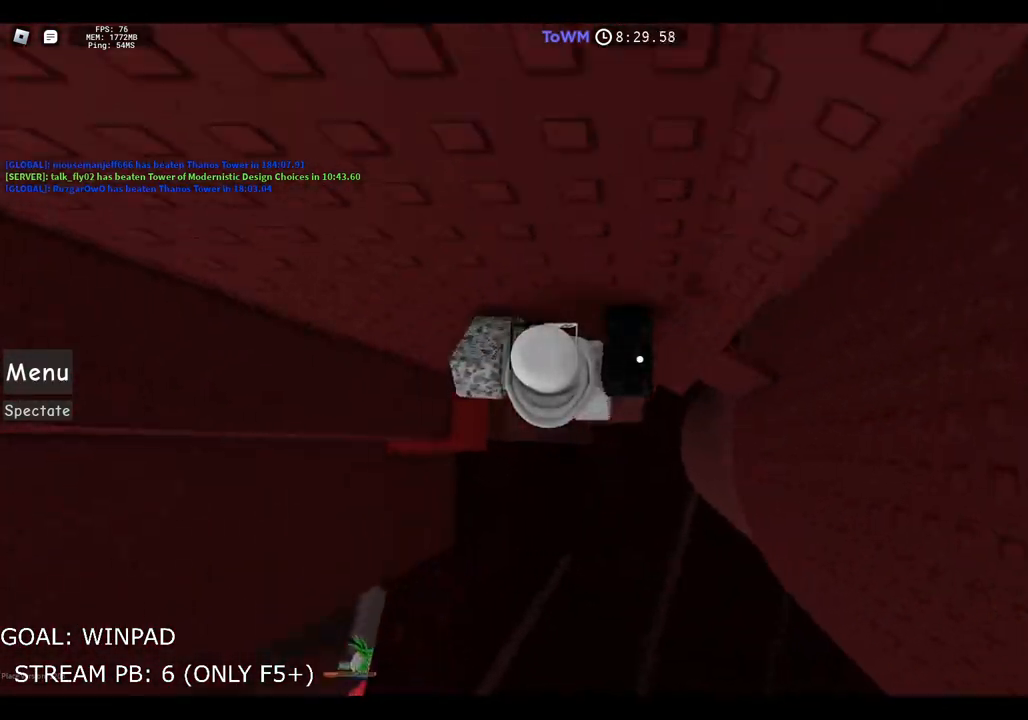
{"keys": [], "events": [[50, "space", "up"], [384, "d", "up"]]}
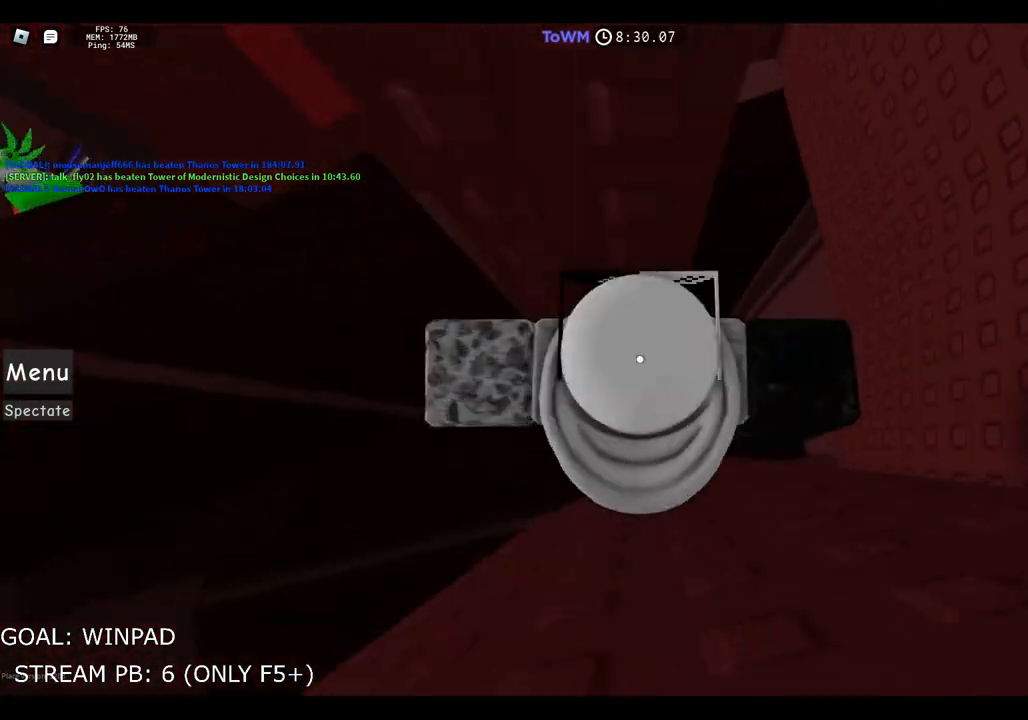
{"keys": [], "events": [[367, "w", "down"], [467, "w", "up"]]}
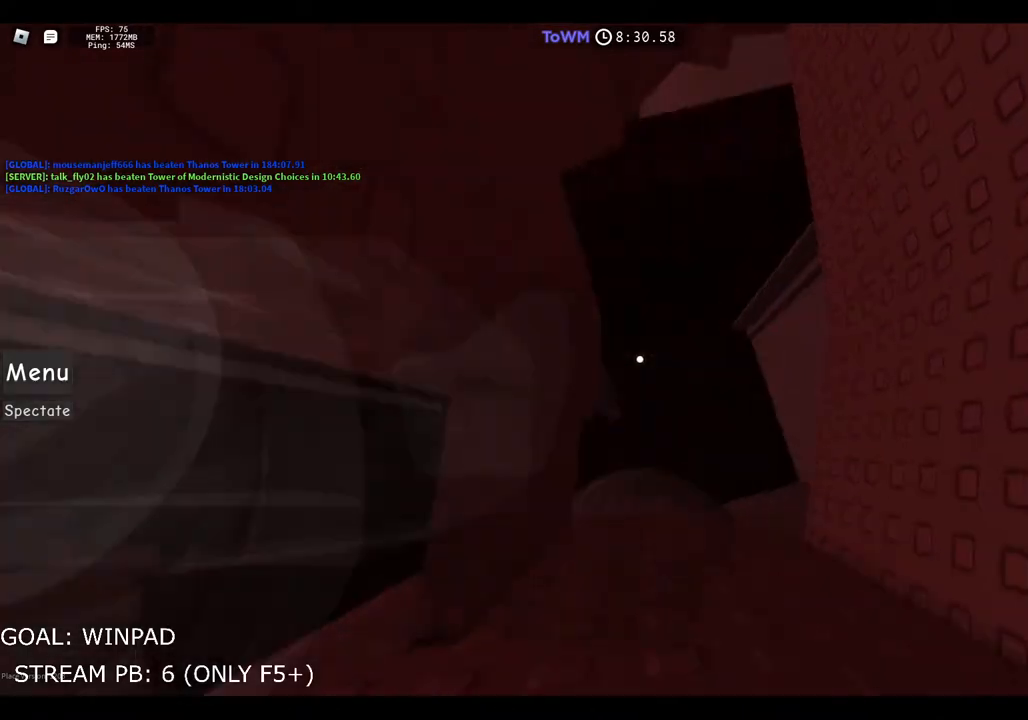
{"keys": ["d"], "events": [[84, "d", "down"], [200, "space", "down"], [434, "space", "up"]]}
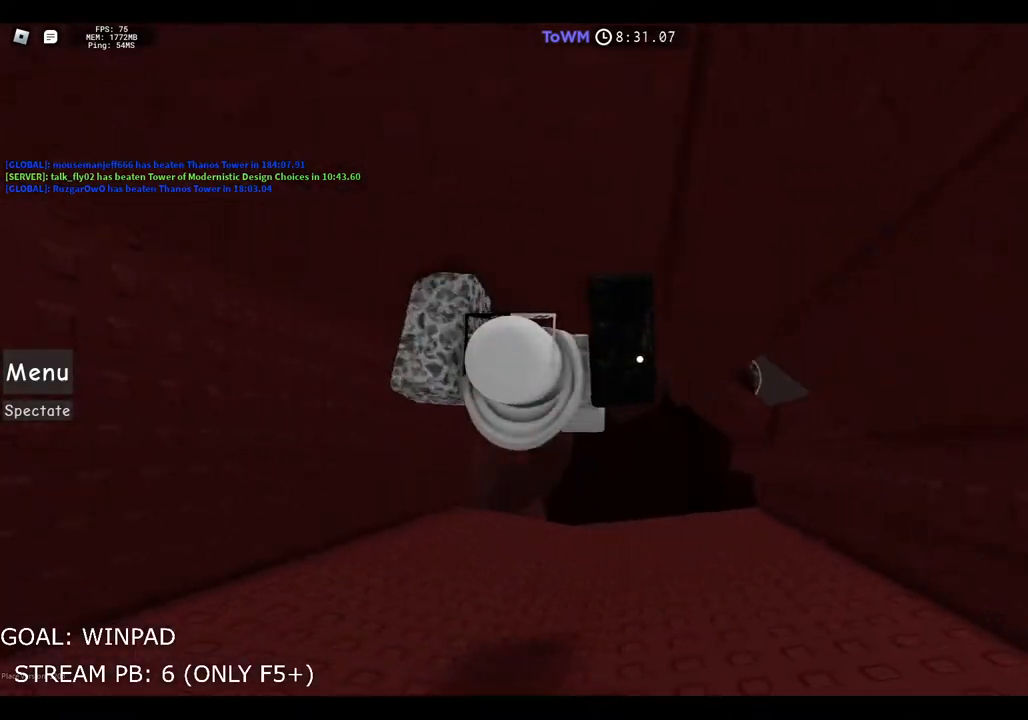
{"keys": [], "events": [[367, "d", "up"]]}
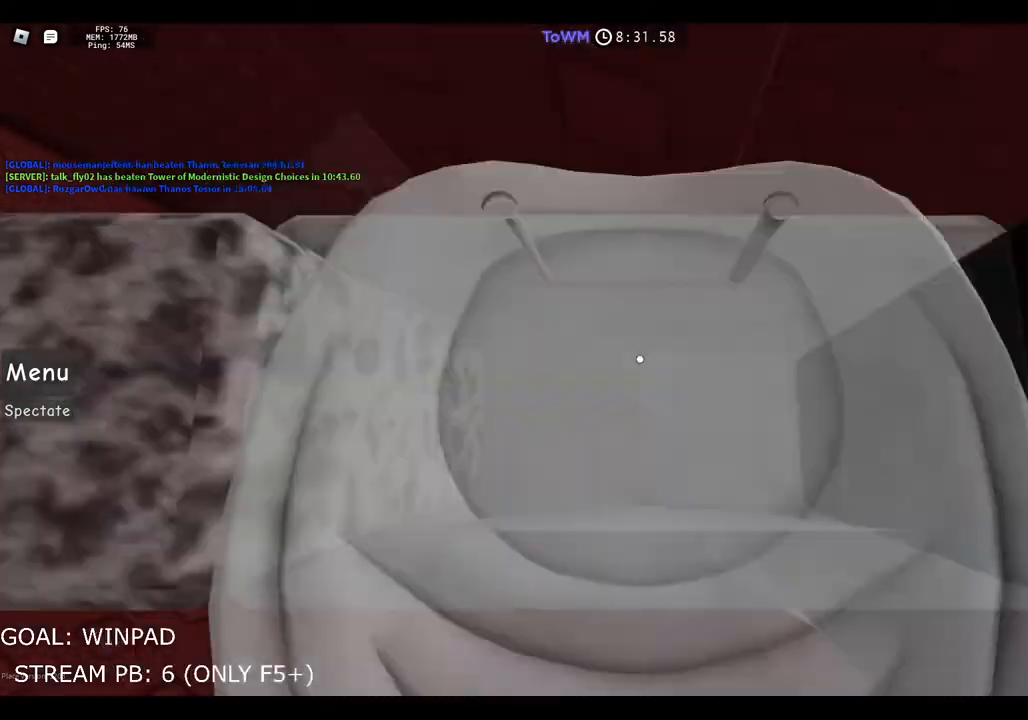
{"keys": [], "events": [[317, "s", "down"], [417, "s", "up"]]}
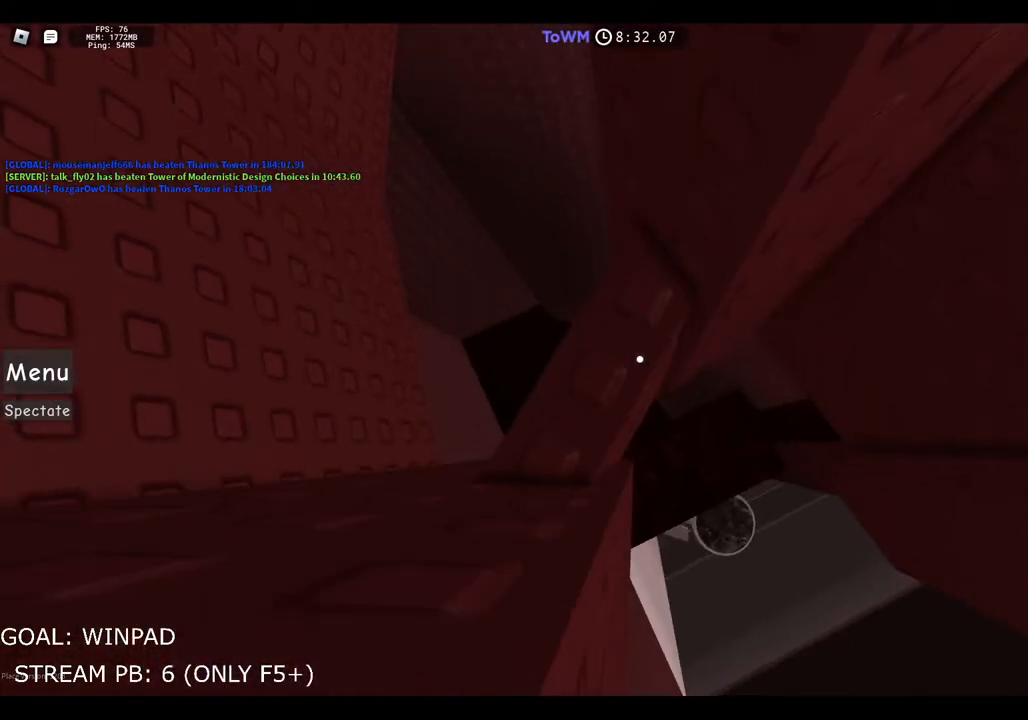
{"keys": ["s"], "events": [[17, "s", "down"], [100, "s", "up"], [167, "s", "down"], [250, "s", "up"], [300, "s", "down"]]}
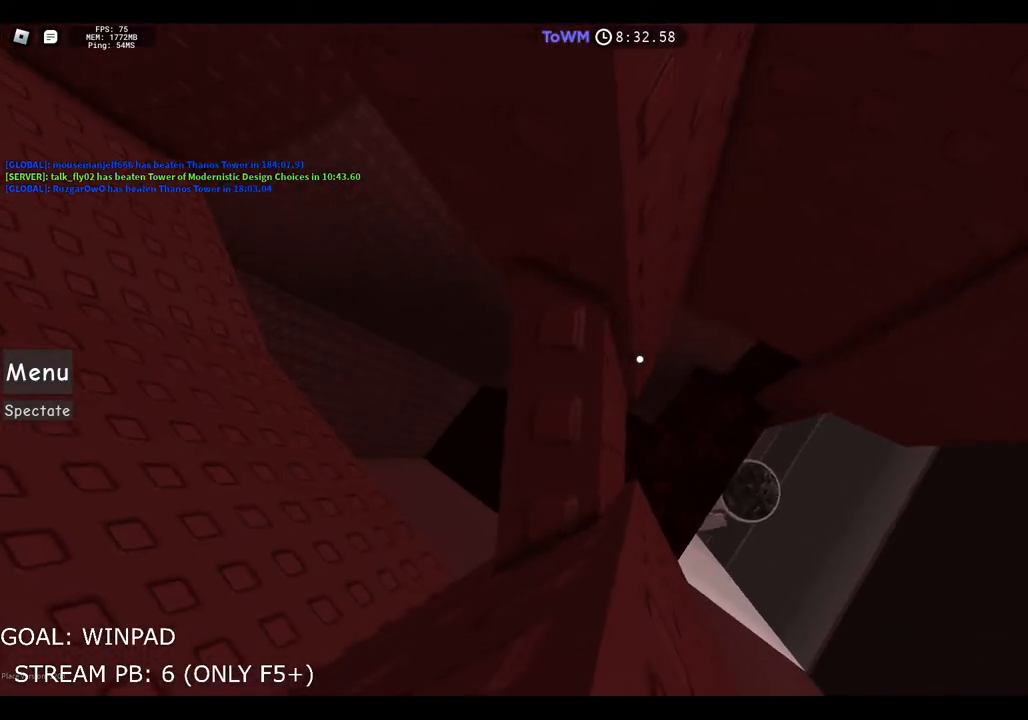
{"keys": [], "events": [[184, "s", "up"], [350, "shift", "down"], [467, "shift", "up"]]}
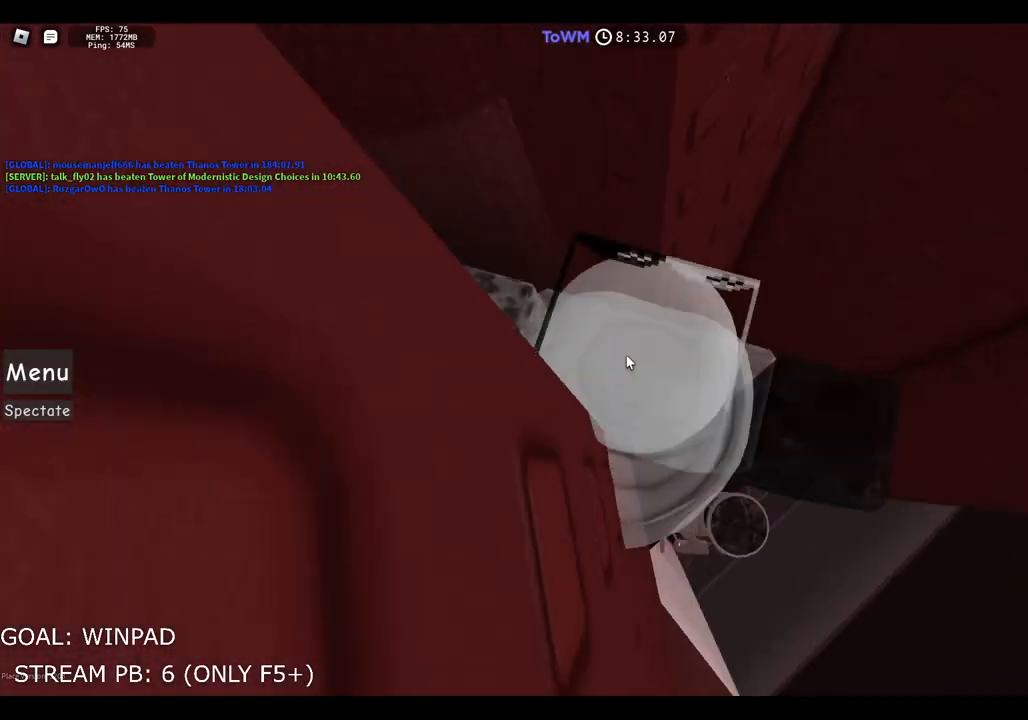
{"keys": ["a", "shift", "space"], "events": [[217, "a", "down"], [350, "shift", "down"], [350, "space", "down"]]}
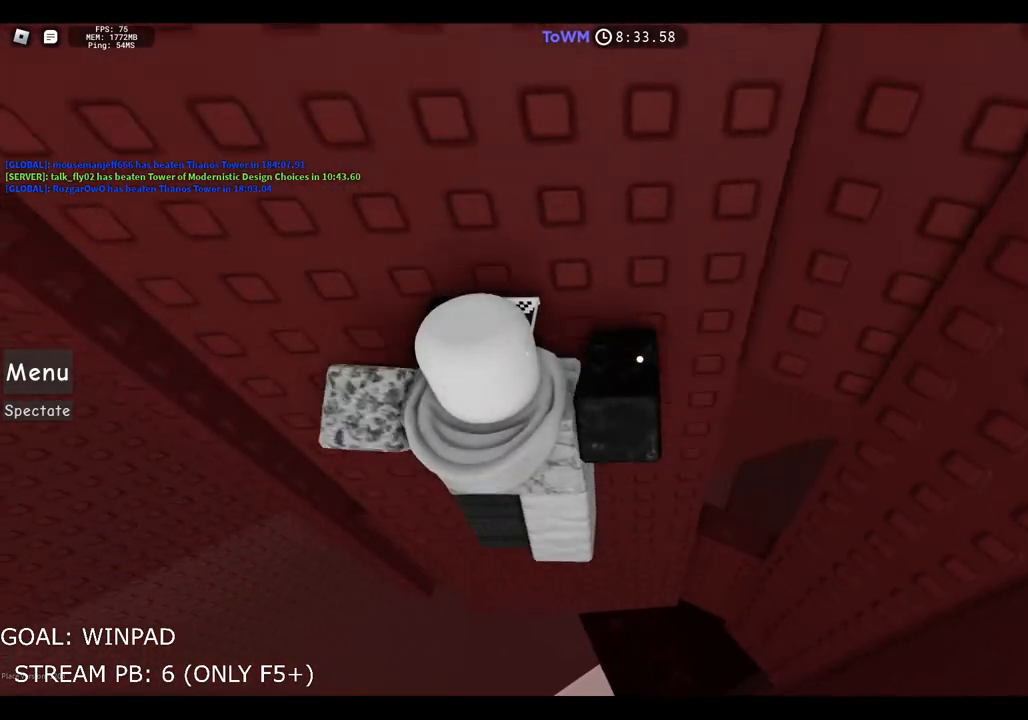
{"keys": ["a"], "events": [[100, "space", "up"], [167, "shift", "up"]]}
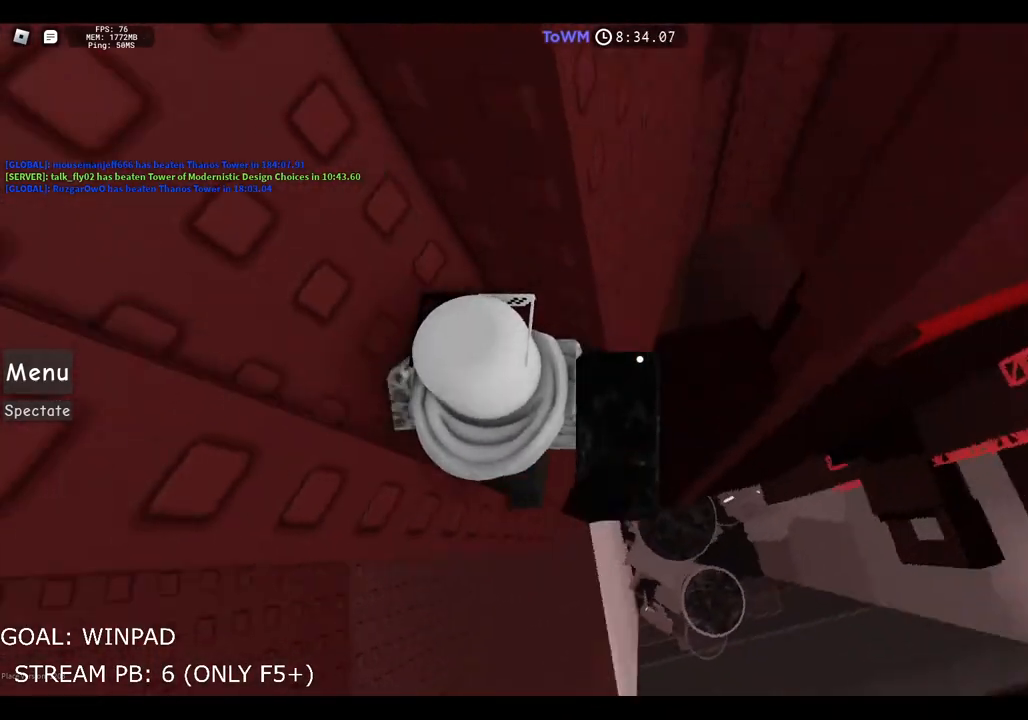
{"keys": [], "events": [[34, "w", "down"], [134, "a", "up"], [234, "w", "up"]]}
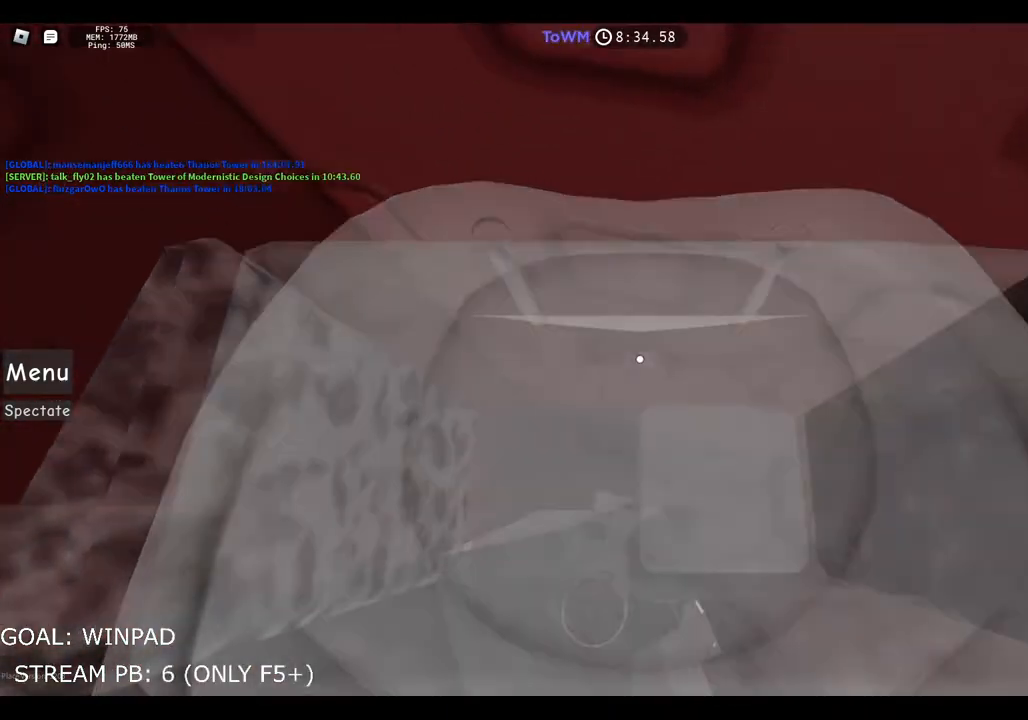
{"keys": ["w"], "events": [[200, "w", "down"], [317, "w", "up"], [450, "w", "down"]]}
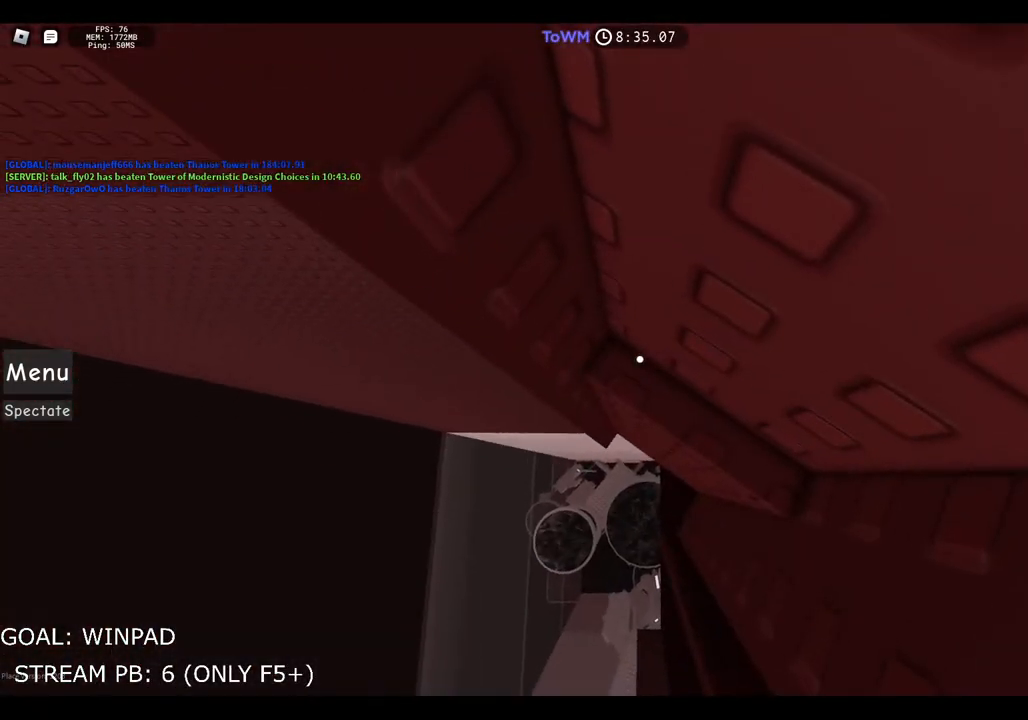
{"keys": ["a"], "events": [[134, "w", "up"], [200, "a", "down"], [300, "space", "down"], [434, "space", "up"]]}
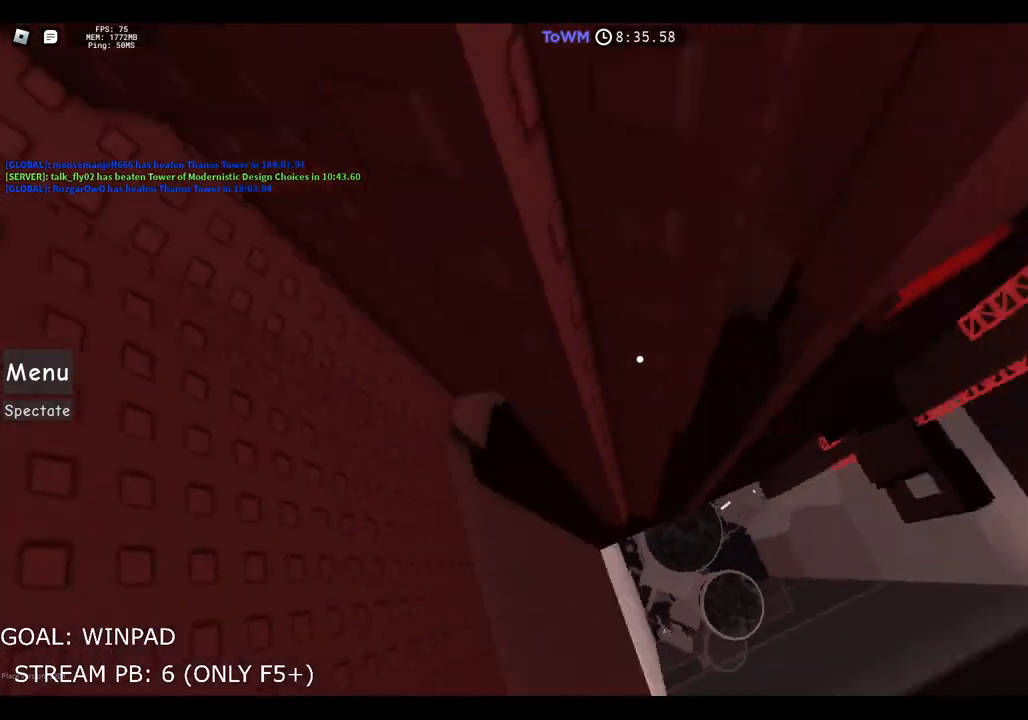
{"keys": ["a", "w"], "events": [[167, "w", "down"]]}
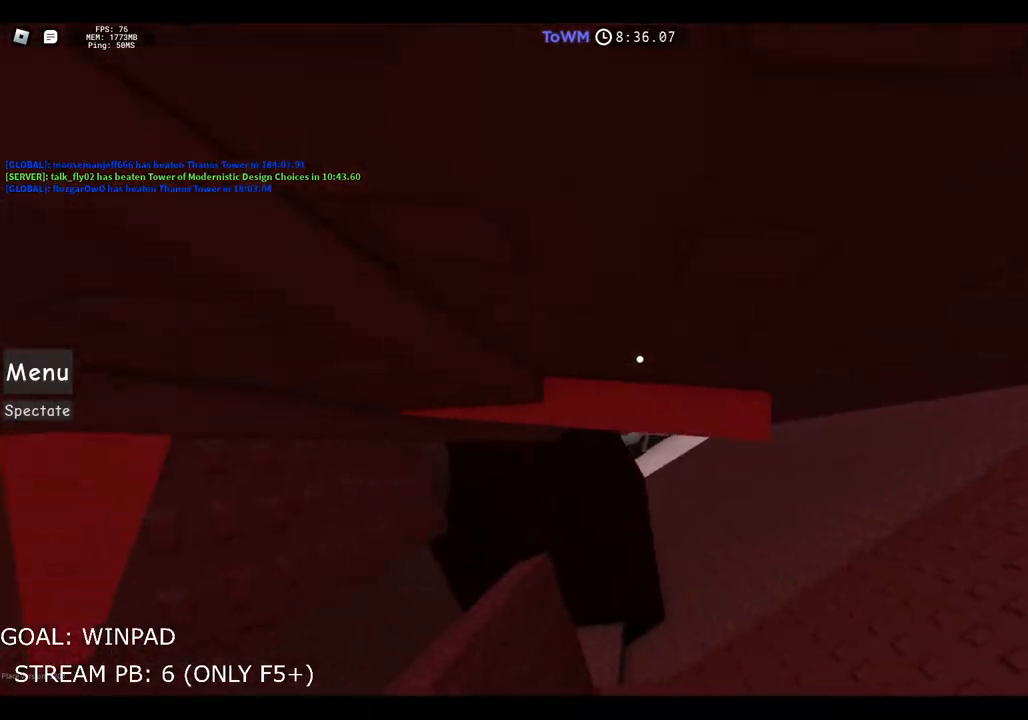
{"keys": ["w"], "events": [[167, "a", "up"]]}
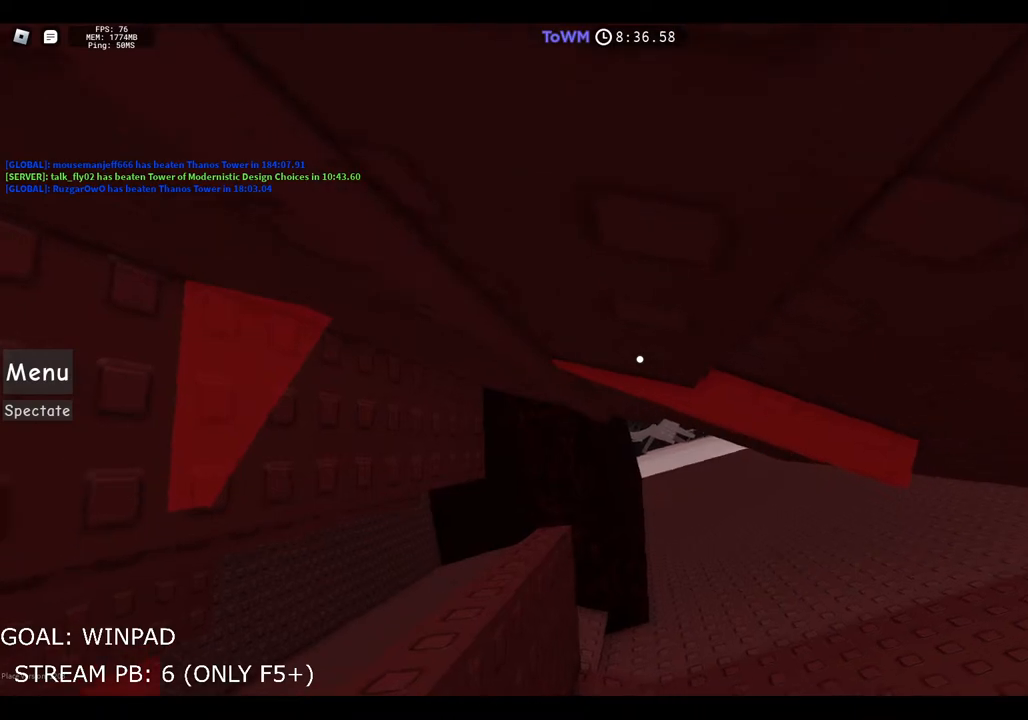
{"keys": ["w"], "events": [[184, "w", "up"], [234, "w", "down"], [400, "w", "up"], [484, "w", "down"]]}
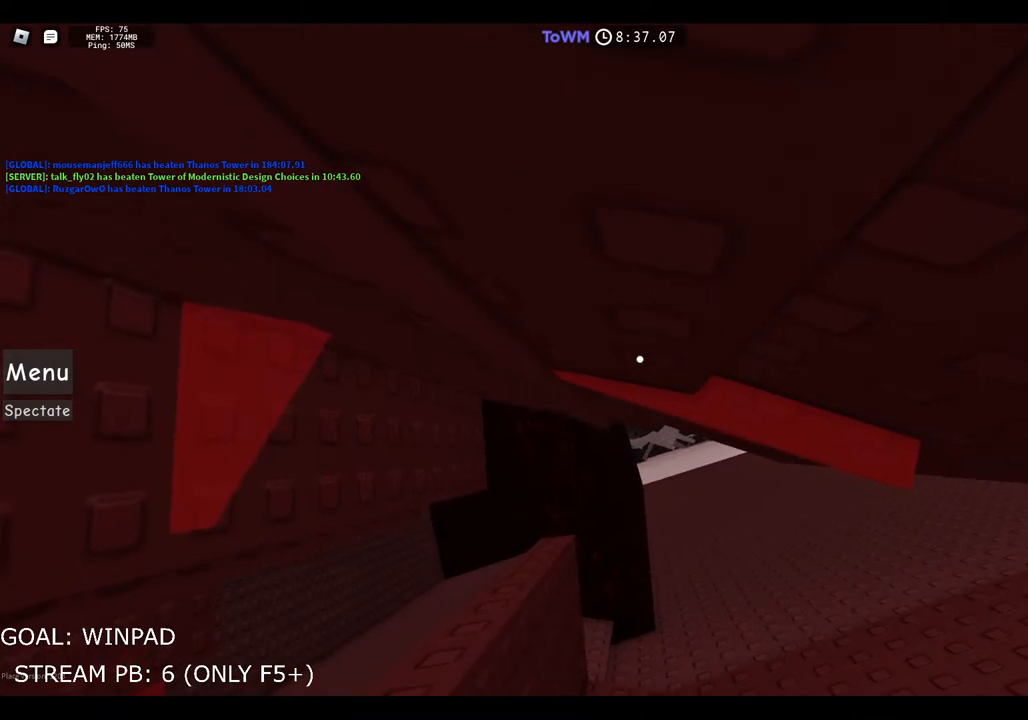
{"keys": [], "events": [[117, "w", "up"], [200, "w", "down"], [417, "w", "up"]]}
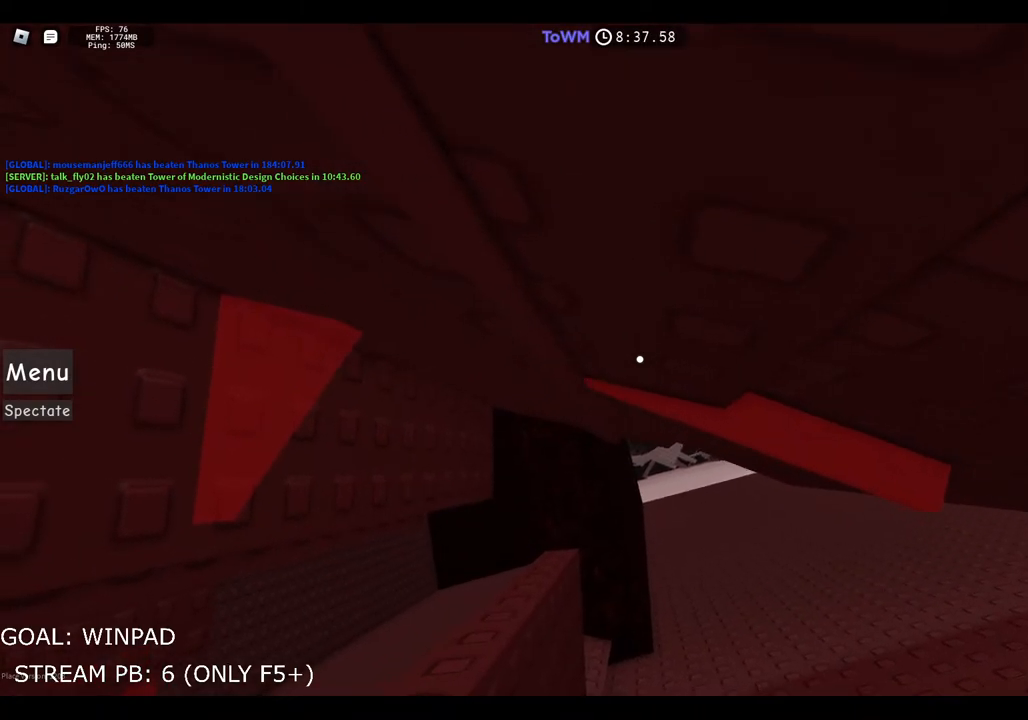
{"keys": [], "events": [[34, "w", "down"], [184, "w", "up"], [334, "w", "down"], [417, "w", "up"]]}
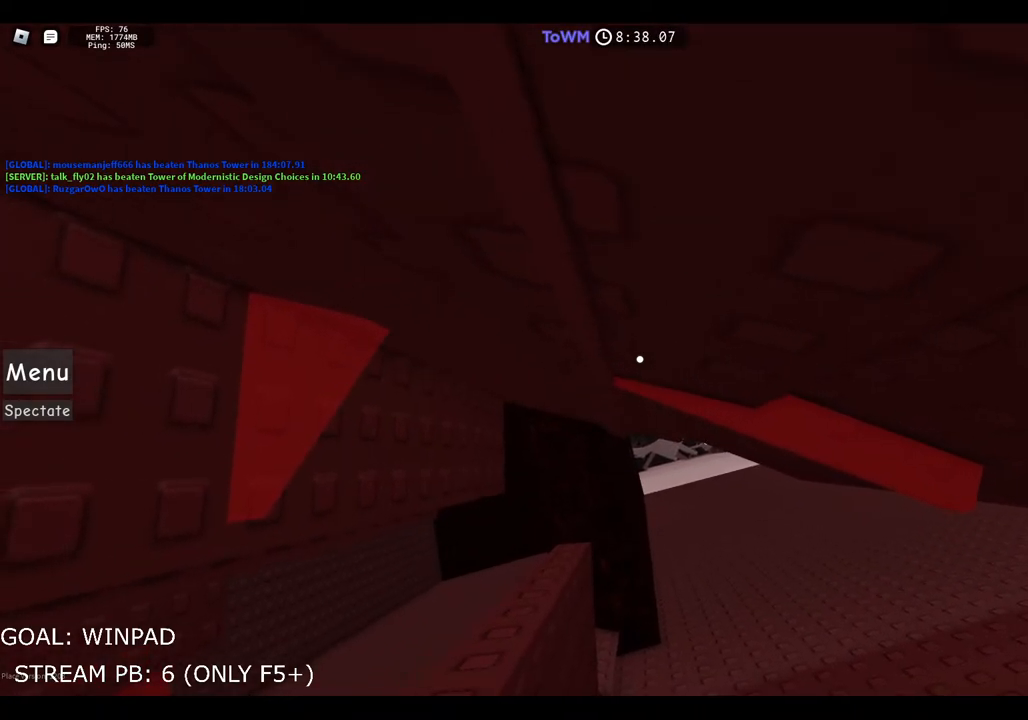
{"keys": [], "events": [[200, "w", "down"], [267, "w", "up"]]}
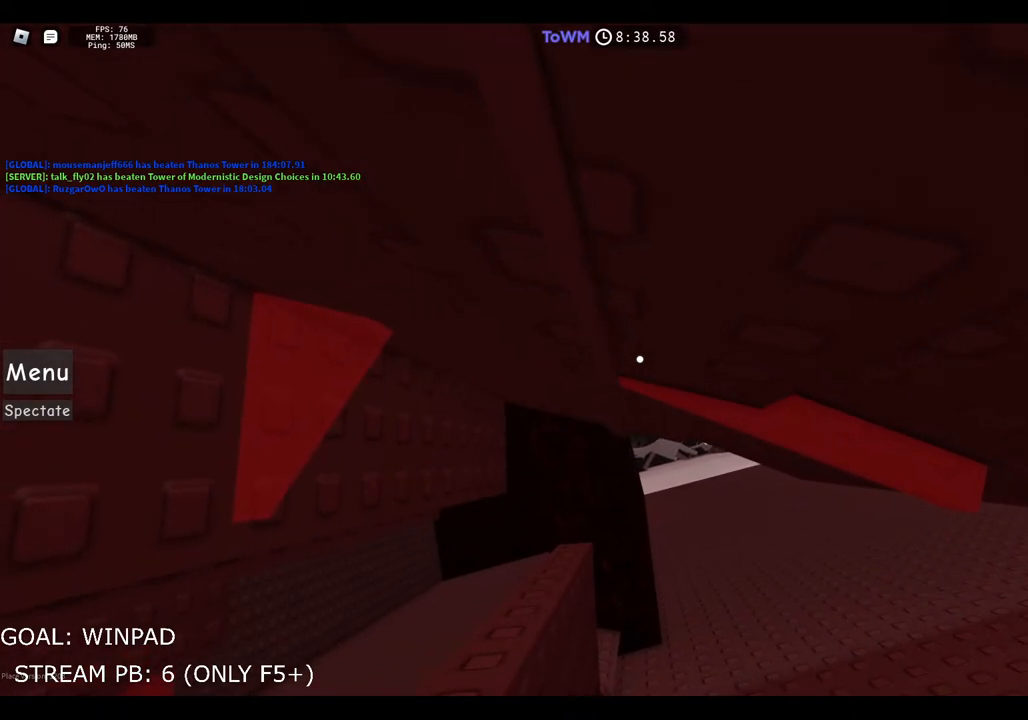
{"keys": ["a"], "events": [[350, "a", "down"]]}
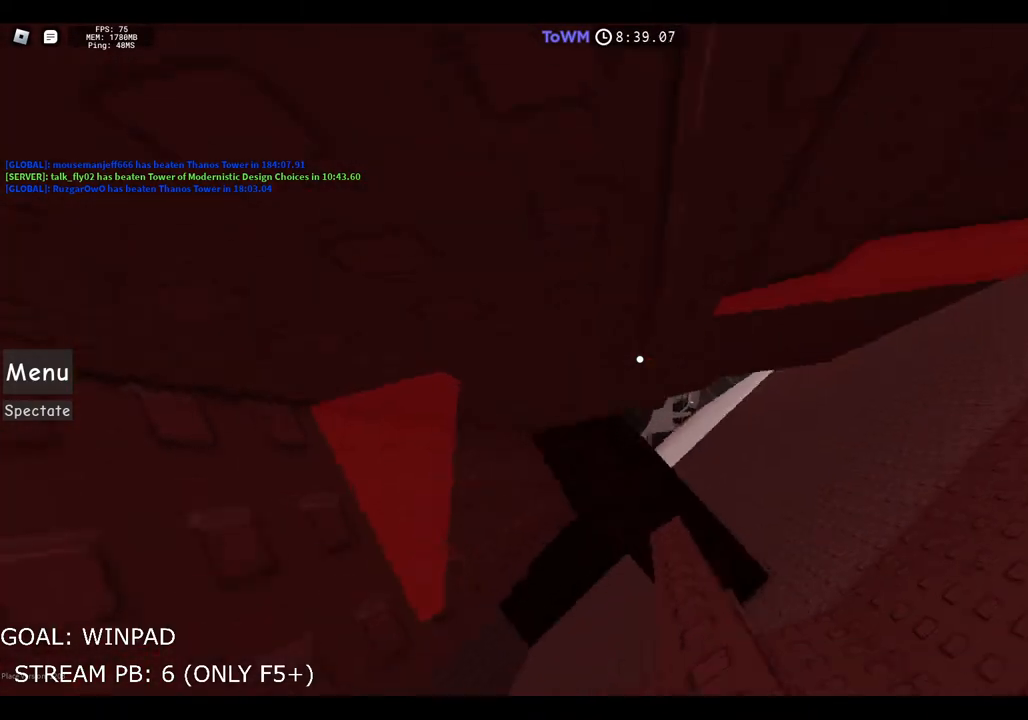
{"keys": [], "events": [[300, "a", "up"]]}
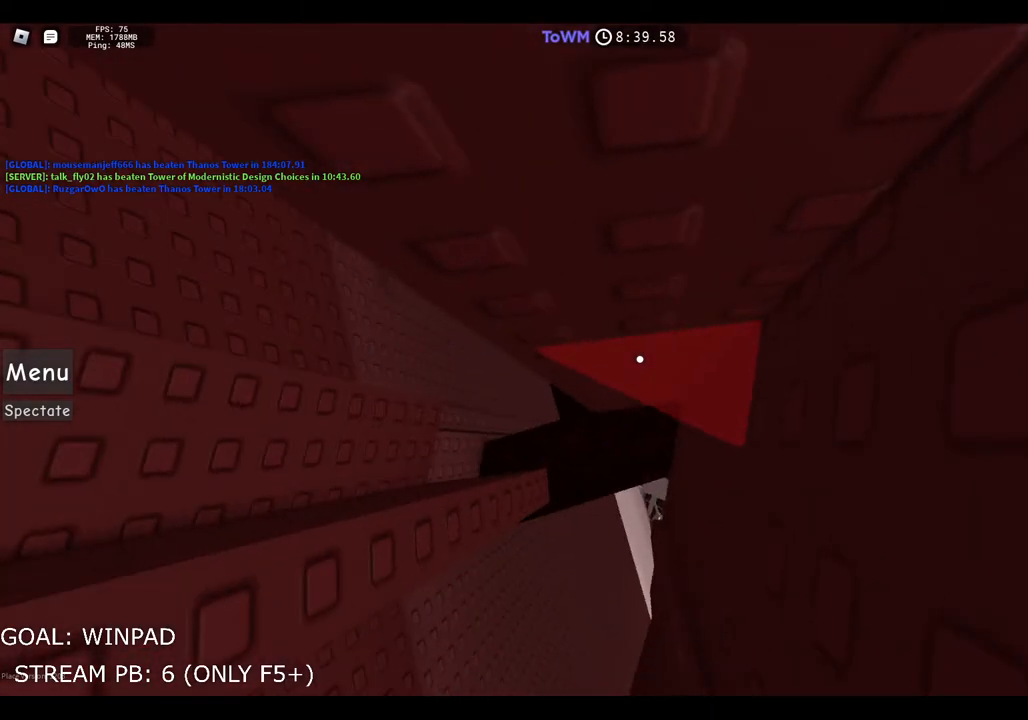
{"keys": ["w"], "events": [[234, "w", "down"]]}
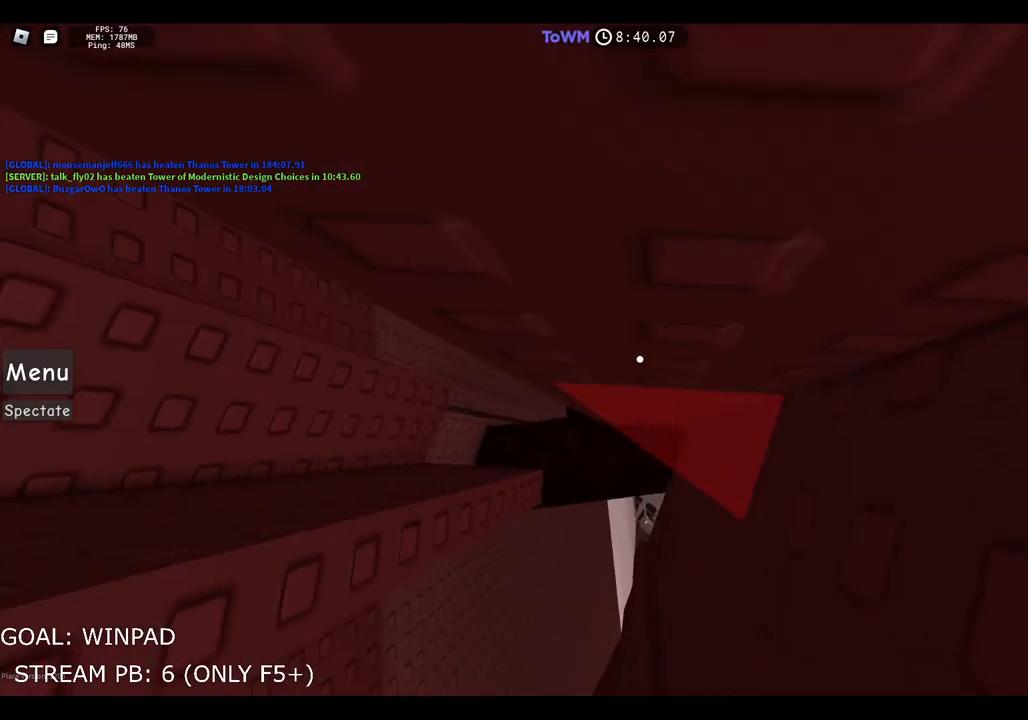
{"keys": [], "events": [[500, "w", "up"]]}
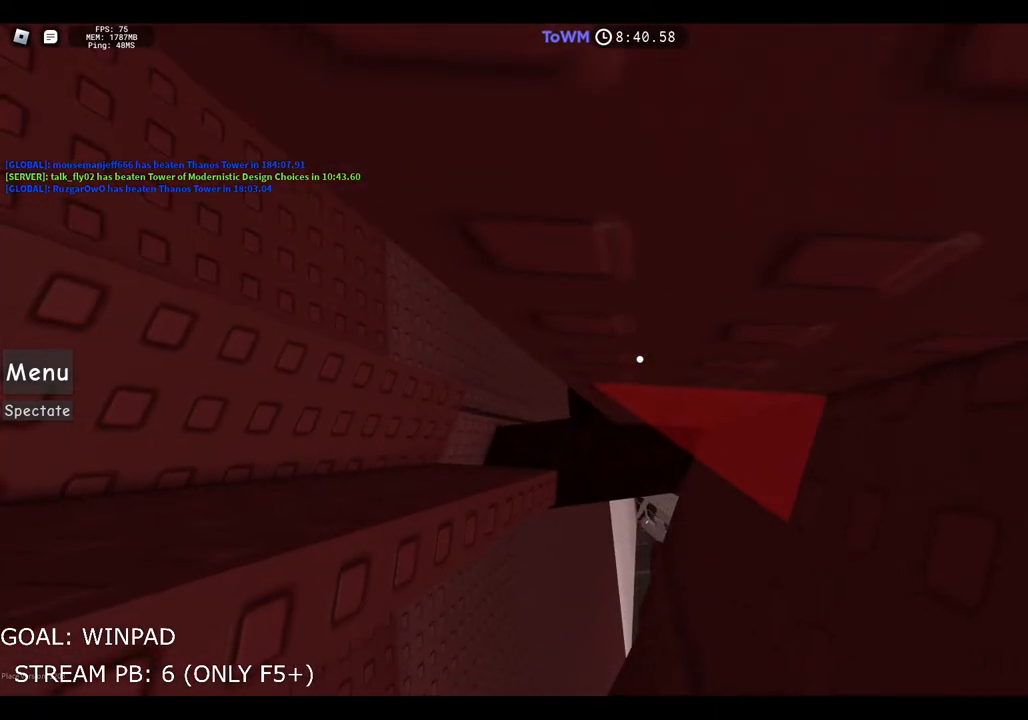
{"keys": ["a", "space"], "events": [[150, "a", "down"], [267, "space", "down"]]}
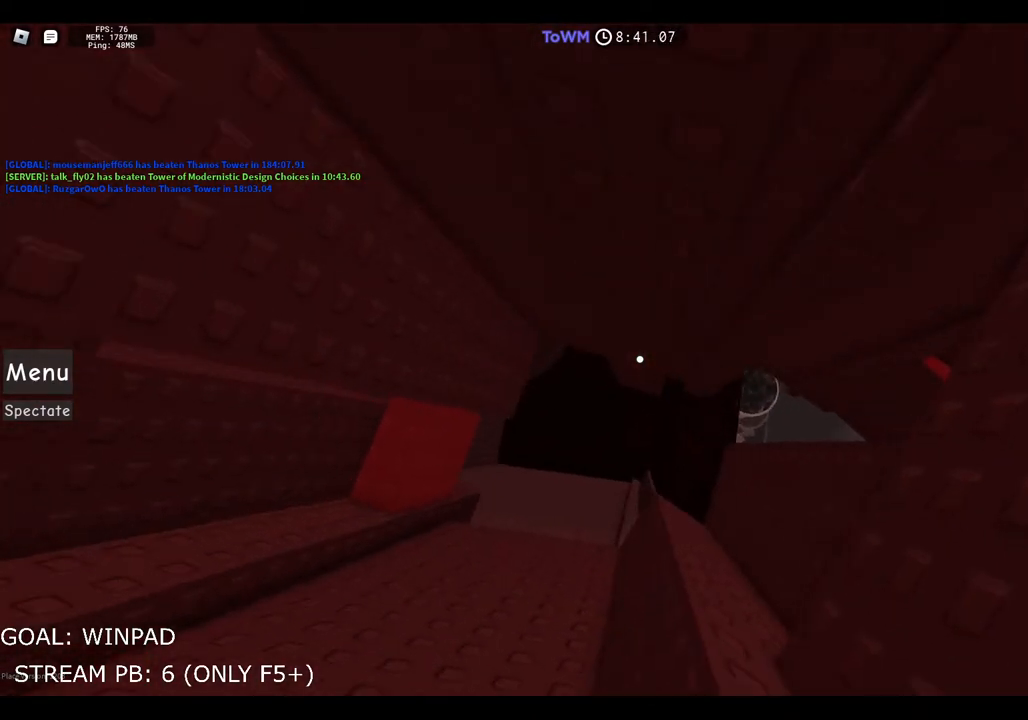
{"keys": [], "events": [[117, "space", "up"], [484, "a", "up"]]}
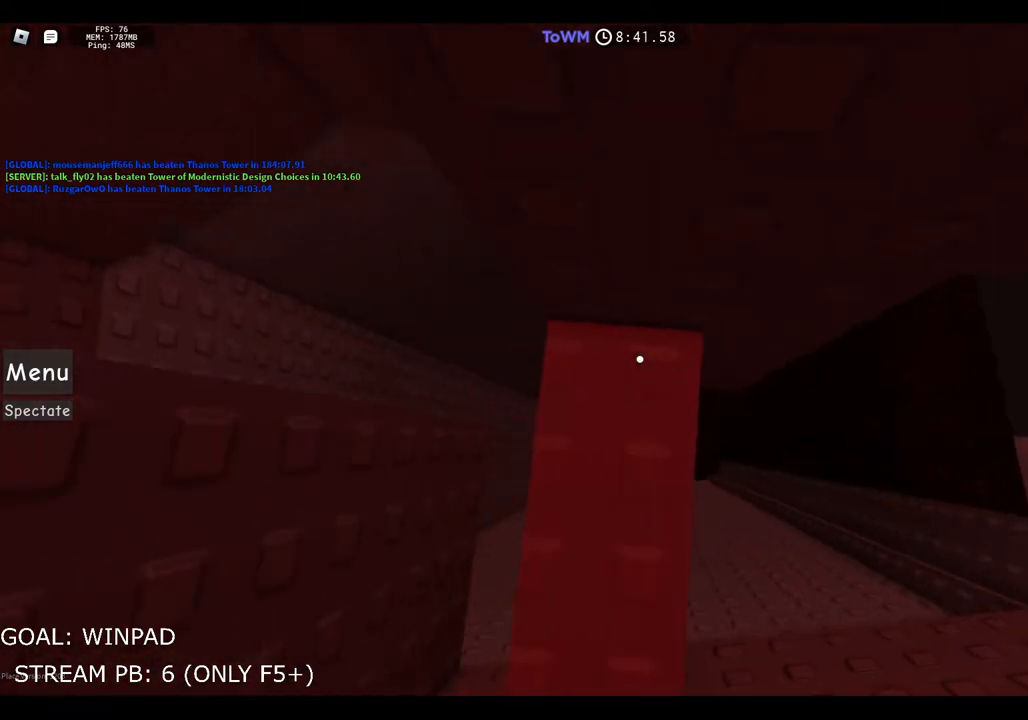
{"keys": [], "events": [[150, "w", "down"], [484, "w", "up"]]}
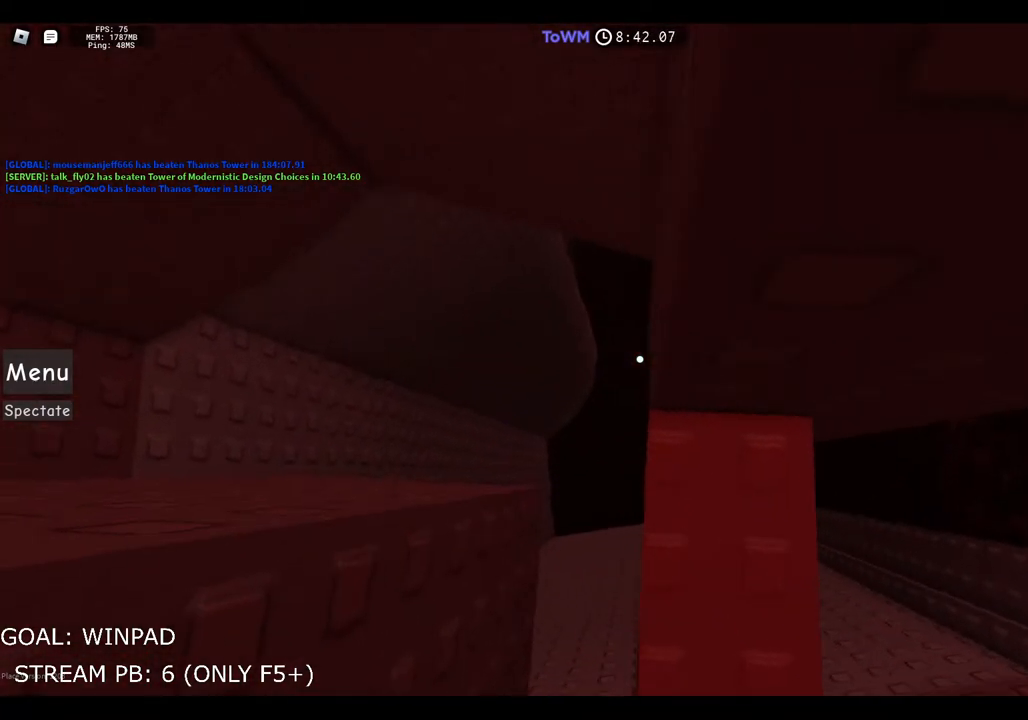
{"keys": ["a", "space"], "events": [[134, "w", "down"], [234, "w", "up"], [350, "a", "down"], [484, "space", "down"]]}
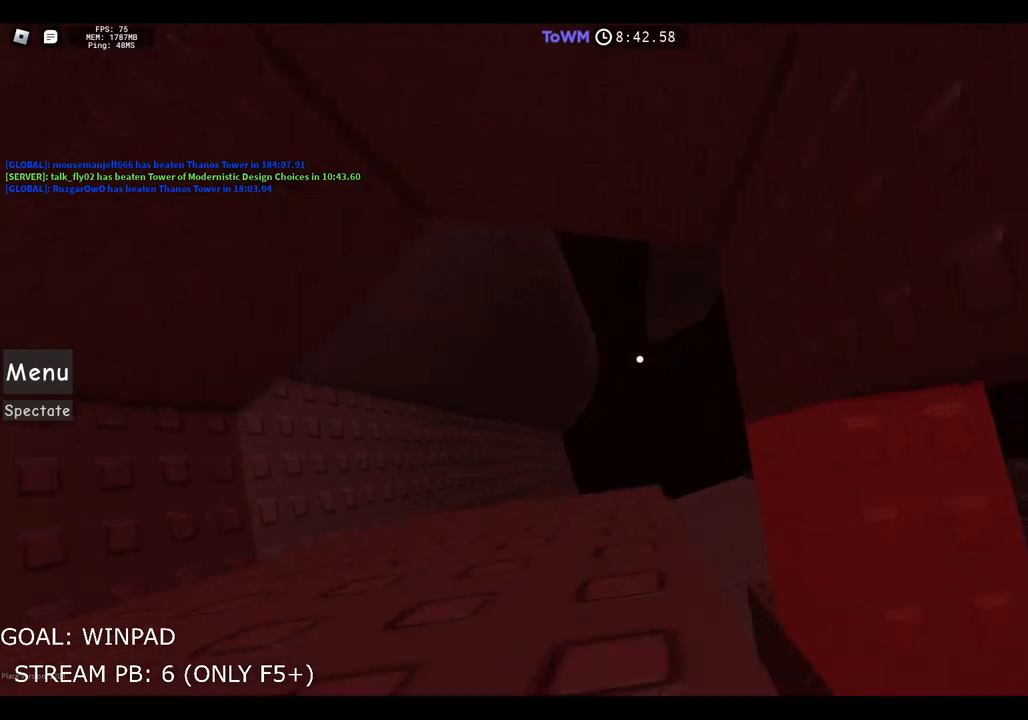
{"keys": ["w"], "events": [[150, "space", "up"], [317, "w", "down"], [484, "a", "up"]]}